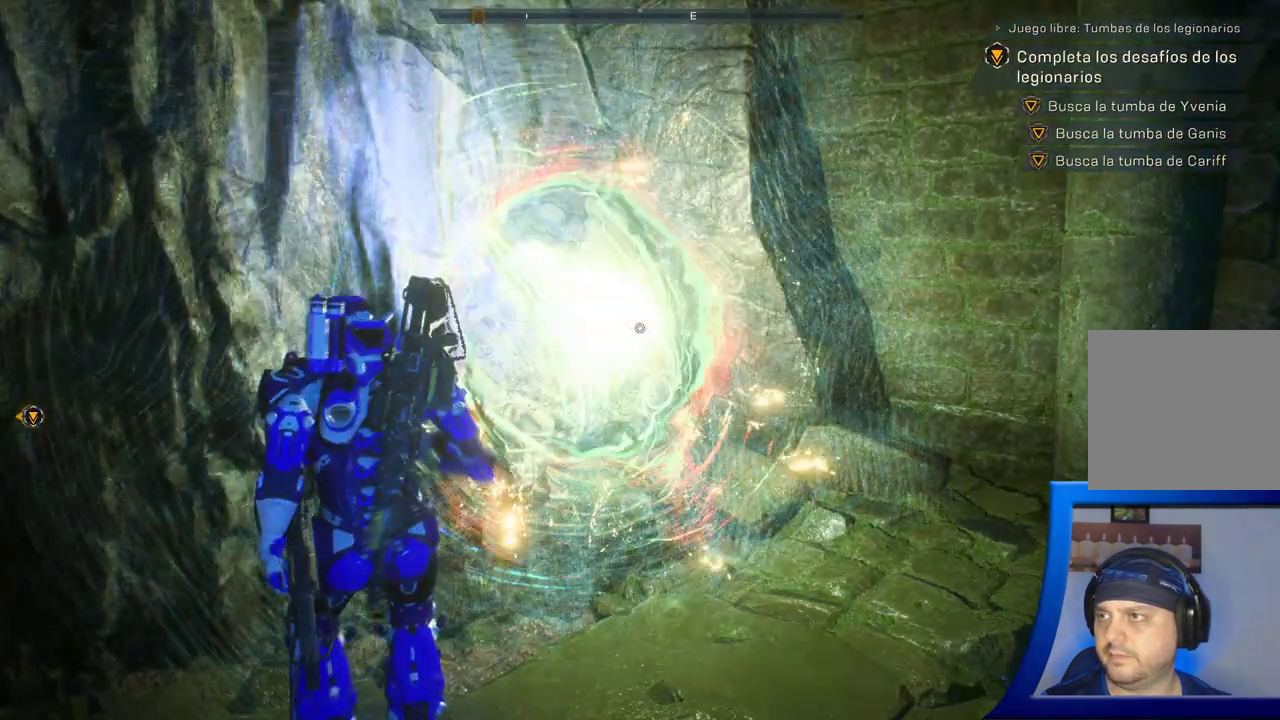
Gameplay with a controller (Xbox layout); each line is a JSON object with the inputs held at the frame after it (dt_ms = milliseconds from this image to that frame). "button_events" lists button changes between this image and that frame as [ms after this image, input, new state], when the widget could be followed in between (sticks are given only as held states). Not read: HOME.
{"dt_ms": 500, "buttons": [], "left_stick": "up-right", "right_stick": "right", "button_events": []}
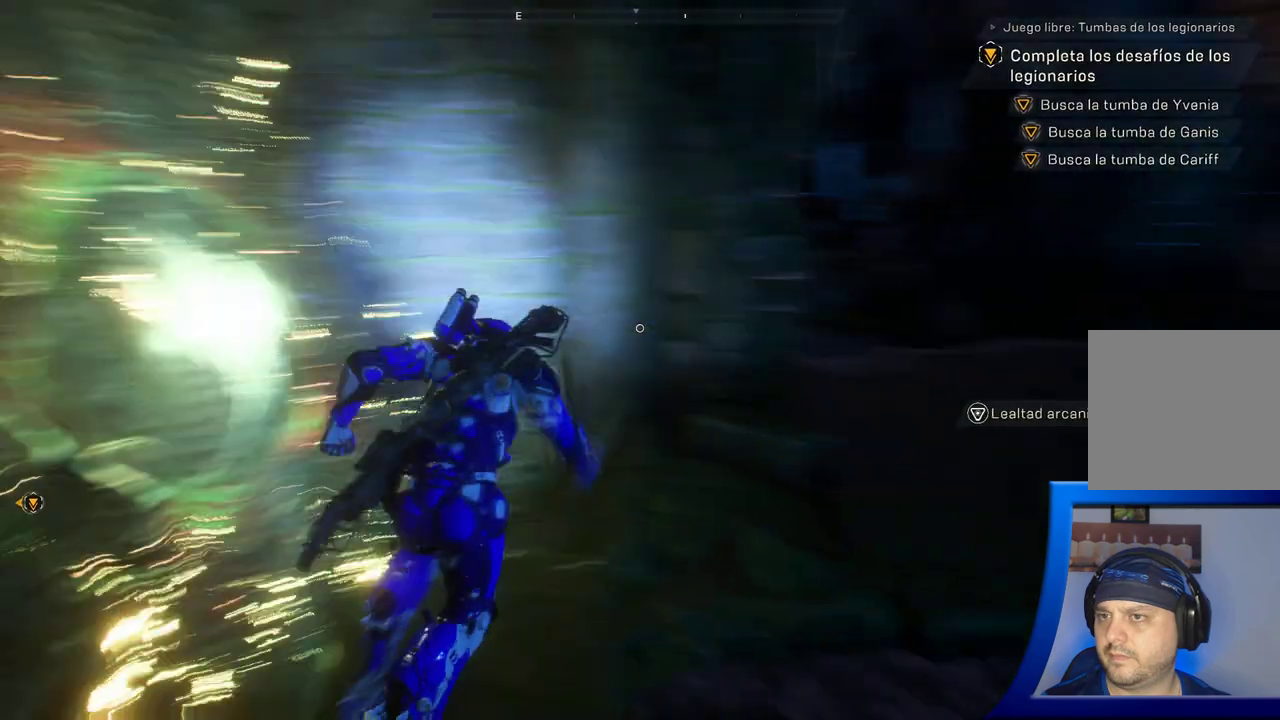
{"dt_ms": 1000, "buttons": [], "left_stick": "up", "right_stick": "center", "button_events": [[550, "L3", "down"], [750, "L3", "up"]]}
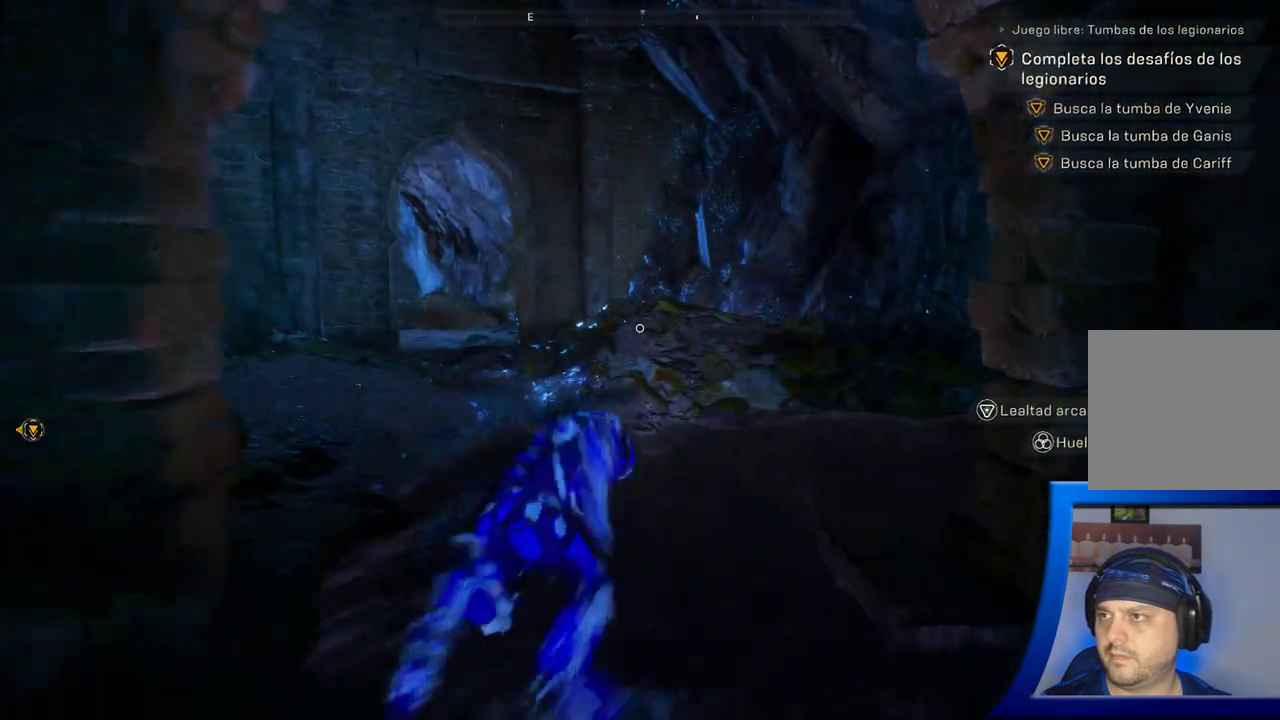
{"dt_ms": 1000, "buttons": [], "left_stick": "up", "right_stick": "left", "button_events": []}
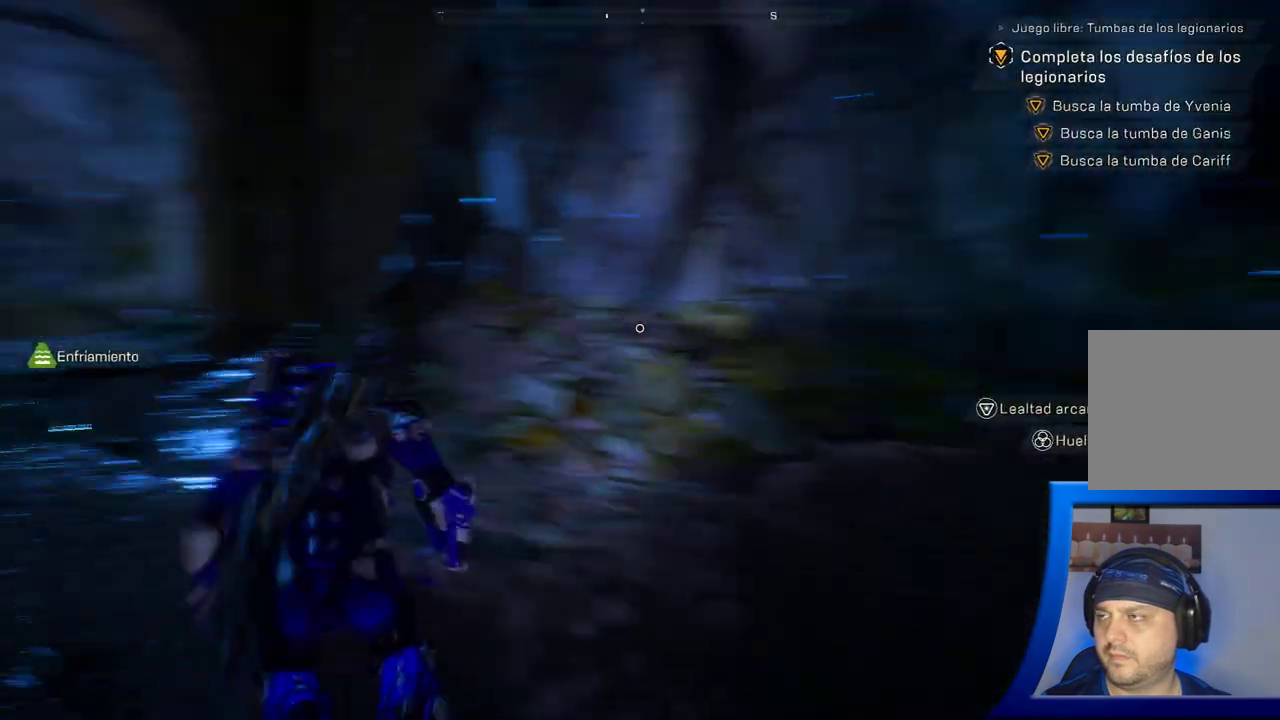
{"dt_ms": 500, "buttons": [], "left_stick": "up", "right_stick": "center", "button_events": [[33, "L3", "down"], [217, "L3", "up"]]}
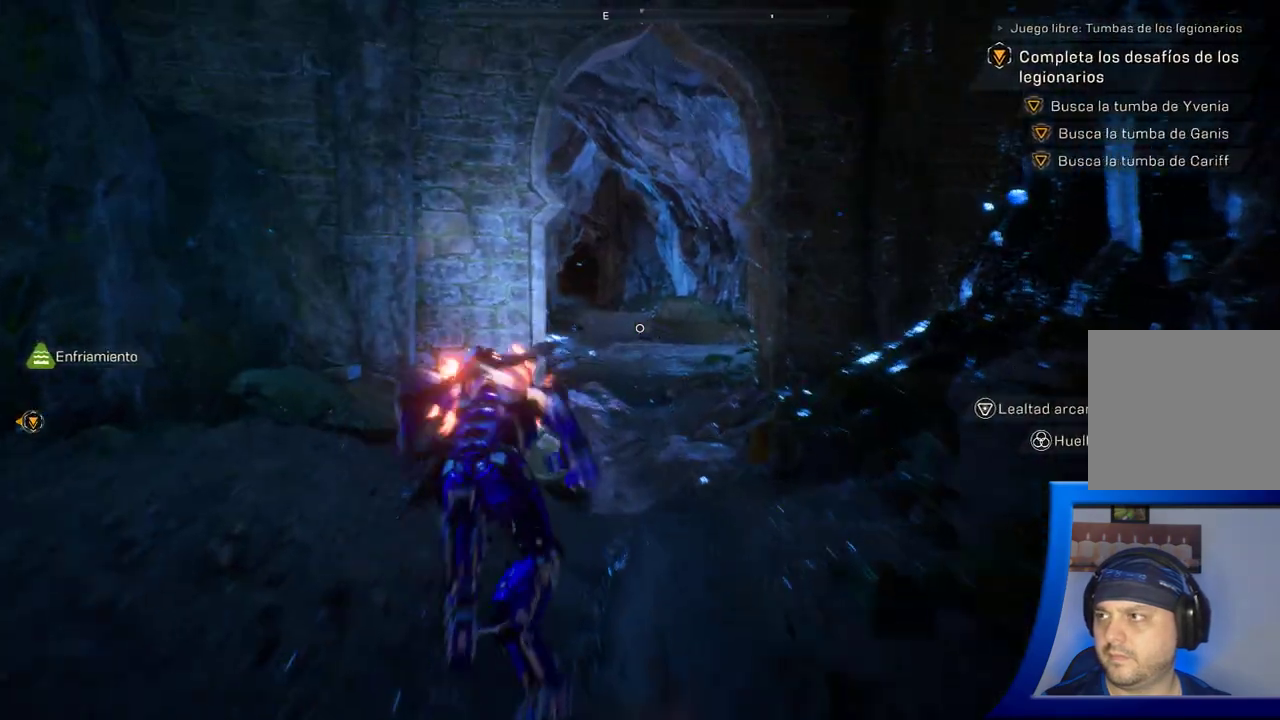
{"dt_ms": 500, "buttons": [], "left_stick": "up-right", "right_stick": "center", "button_events": []}
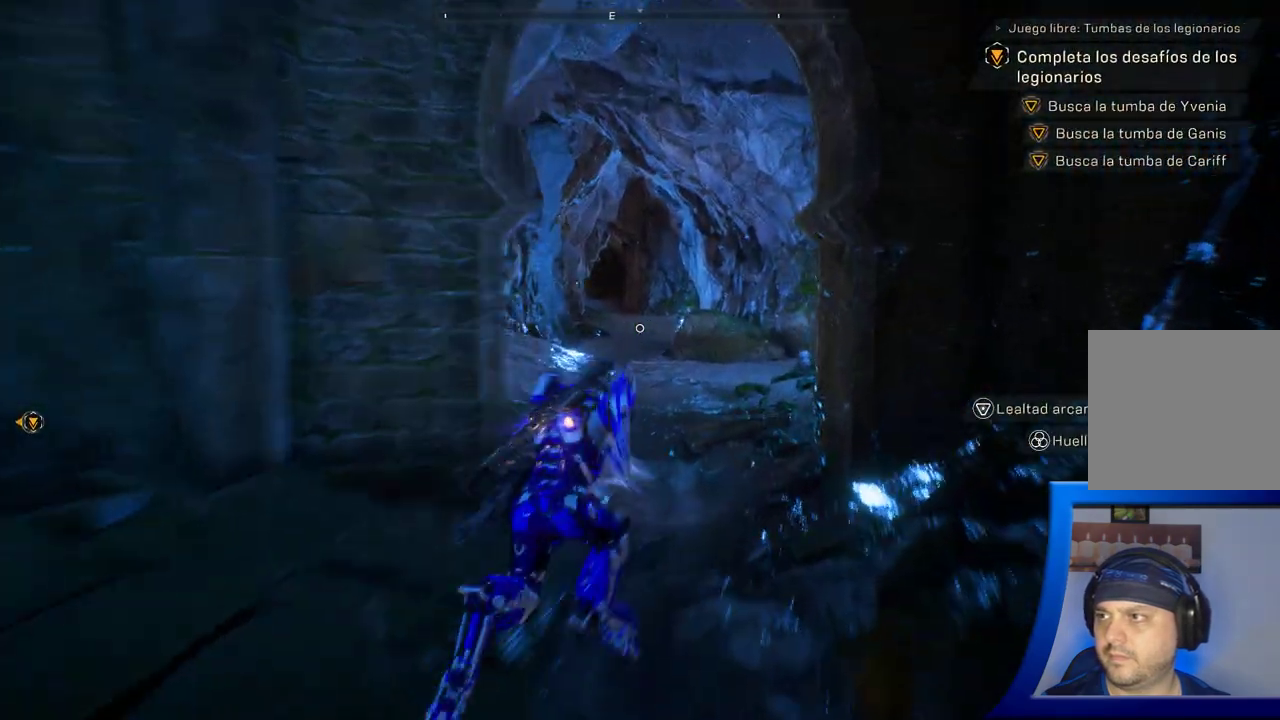
{"dt_ms": 1000, "buttons": [], "left_stick": "up", "right_stick": "right", "button_events": []}
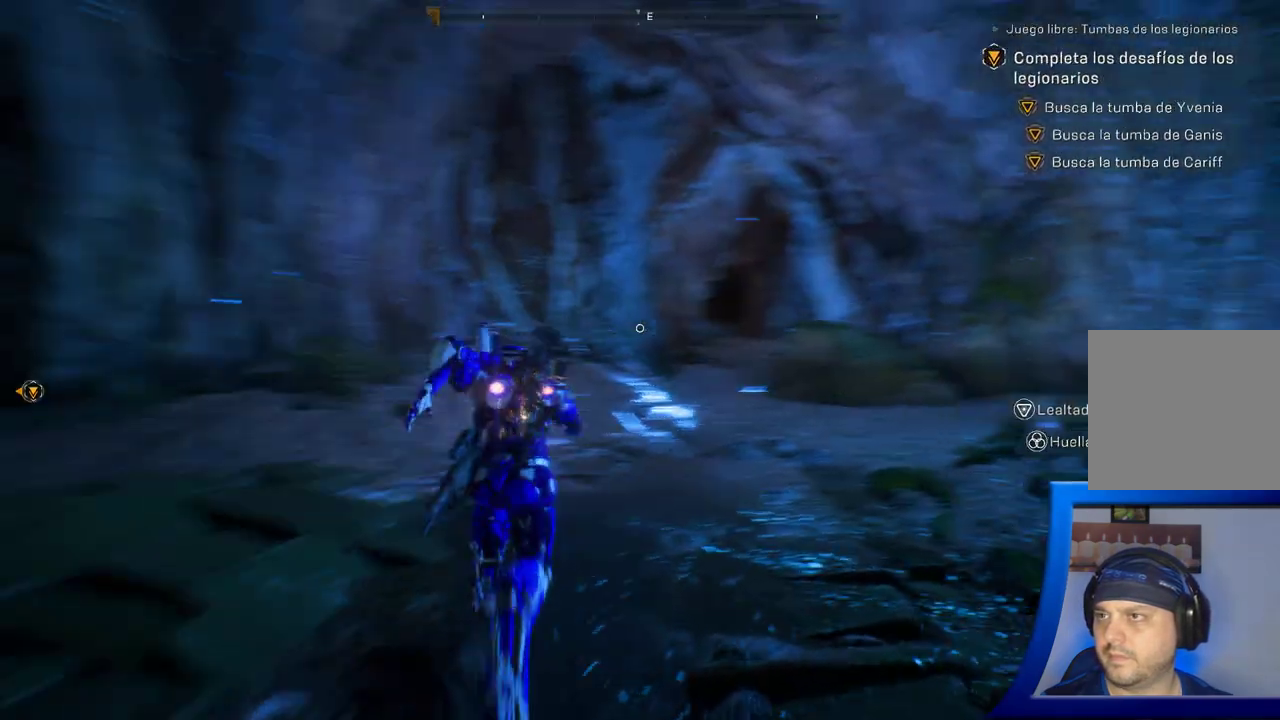
{"dt_ms": 500, "buttons": [], "left_stick": "up-left", "right_stick": "up-right", "button_events": []}
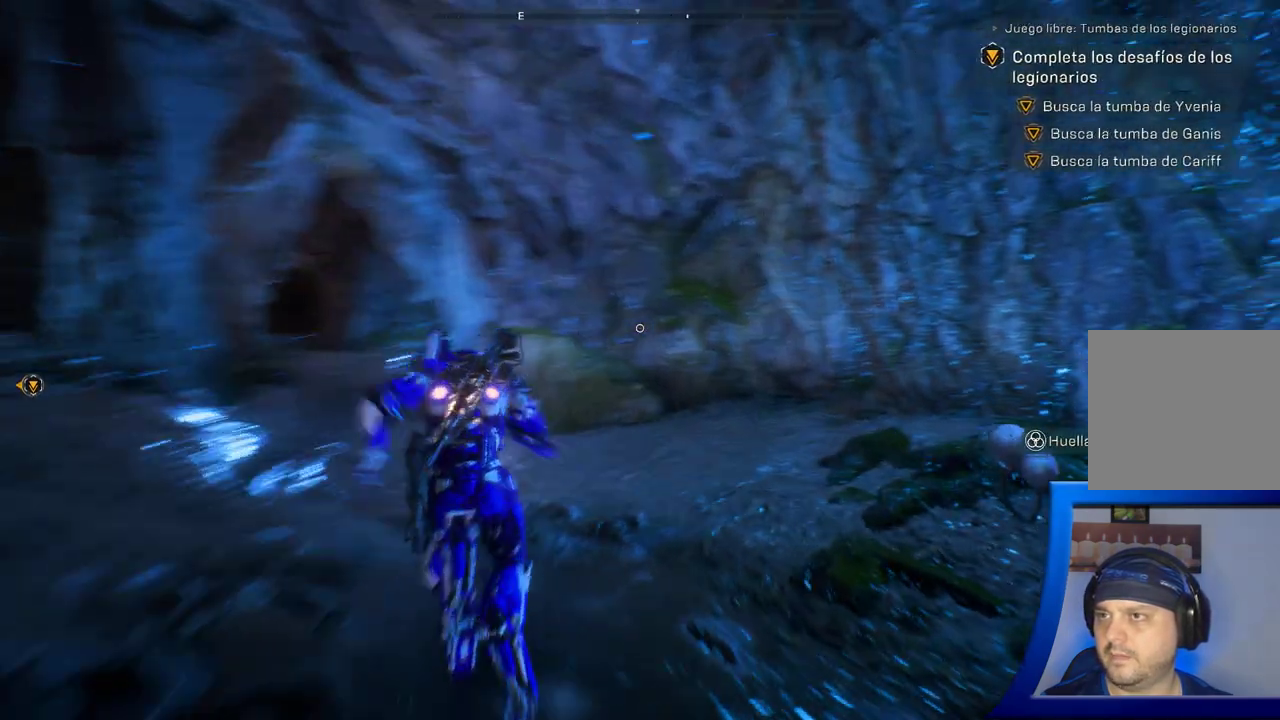
{"dt_ms": 500, "buttons": [], "left_stick": "center", "right_stick": "right", "button_events": []}
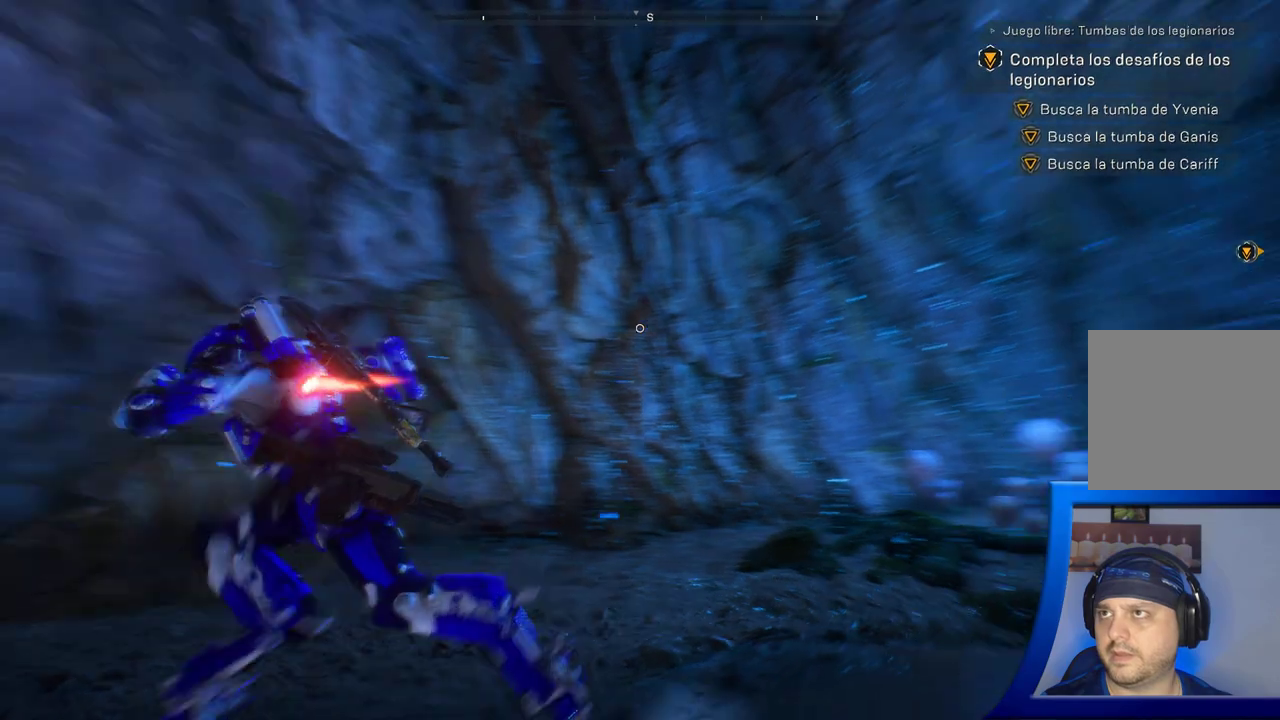
{"dt_ms": 500, "buttons": [], "left_stick": "center", "right_stick": "right", "button_events": []}
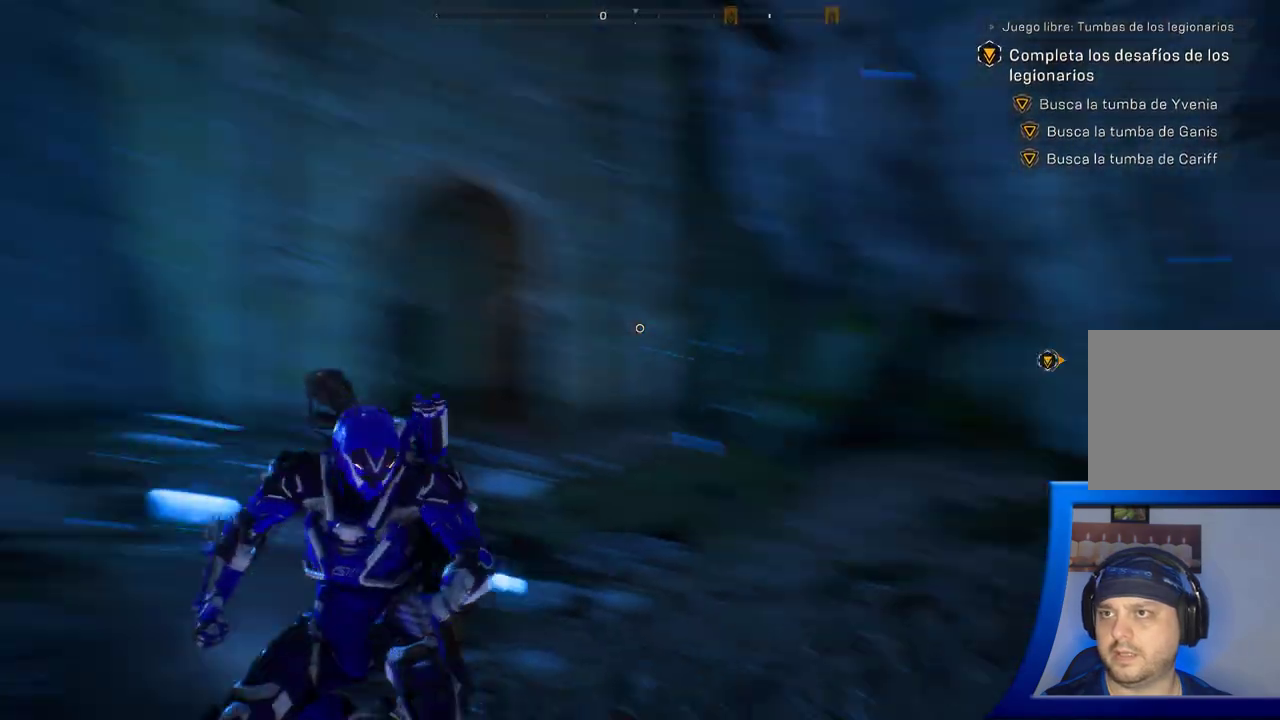
{"dt_ms": 1000, "buttons": [], "left_stick": "up-right", "right_stick": "right", "button_events": []}
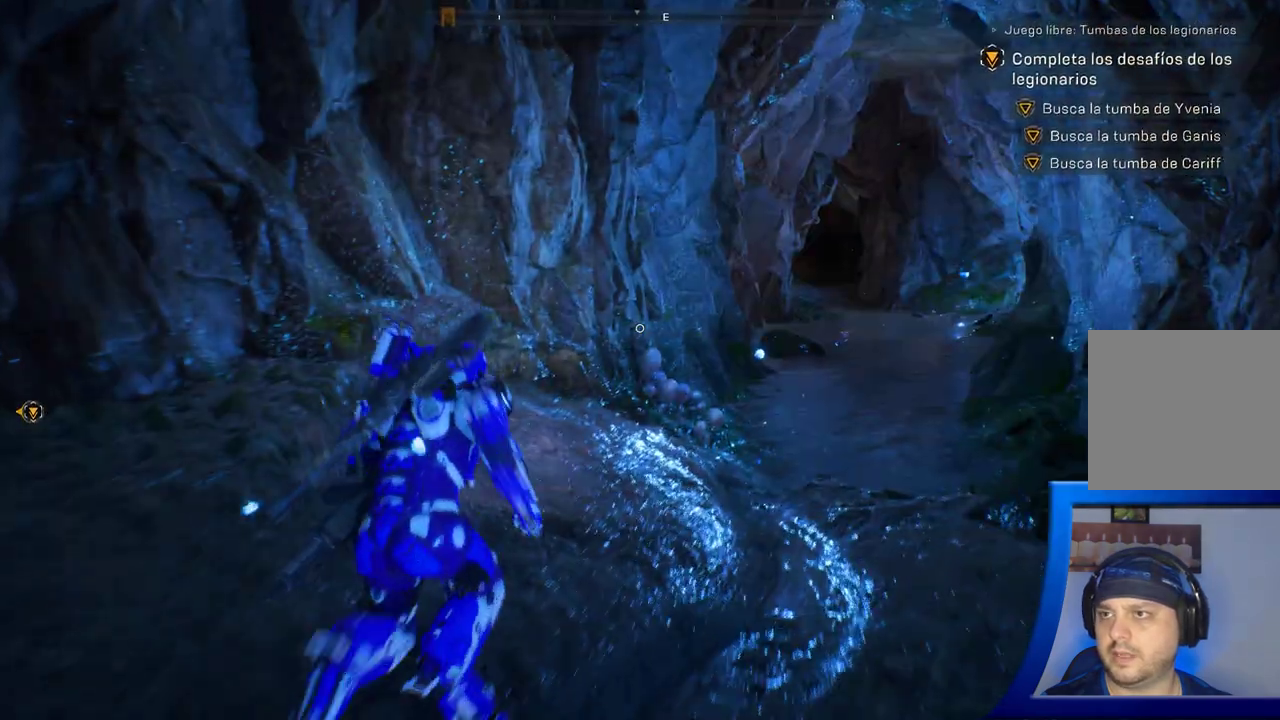
{"dt_ms": 500, "buttons": [], "left_stick": "up", "right_stick": "center", "button_events": [[167, "L3", "down"], [333, "L3", "up"]]}
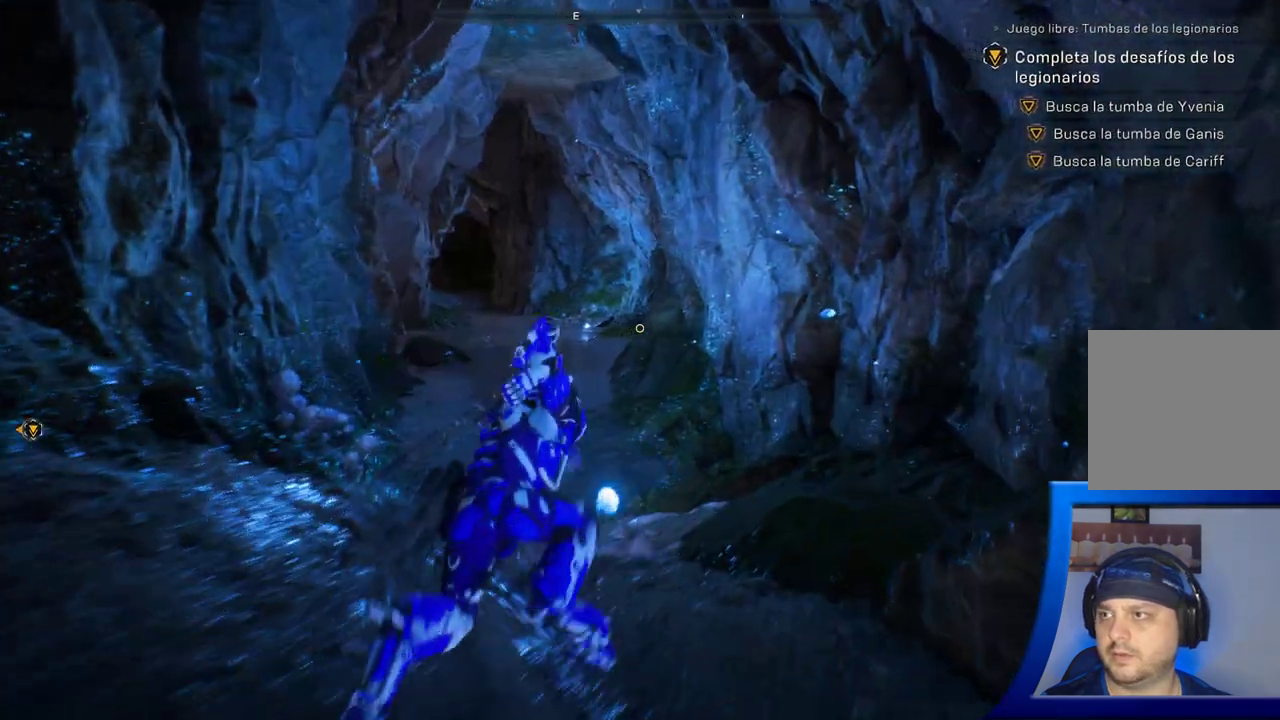
{"dt_ms": 500, "buttons": [], "left_stick": "up", "right_stick": "center", "button_events": []}
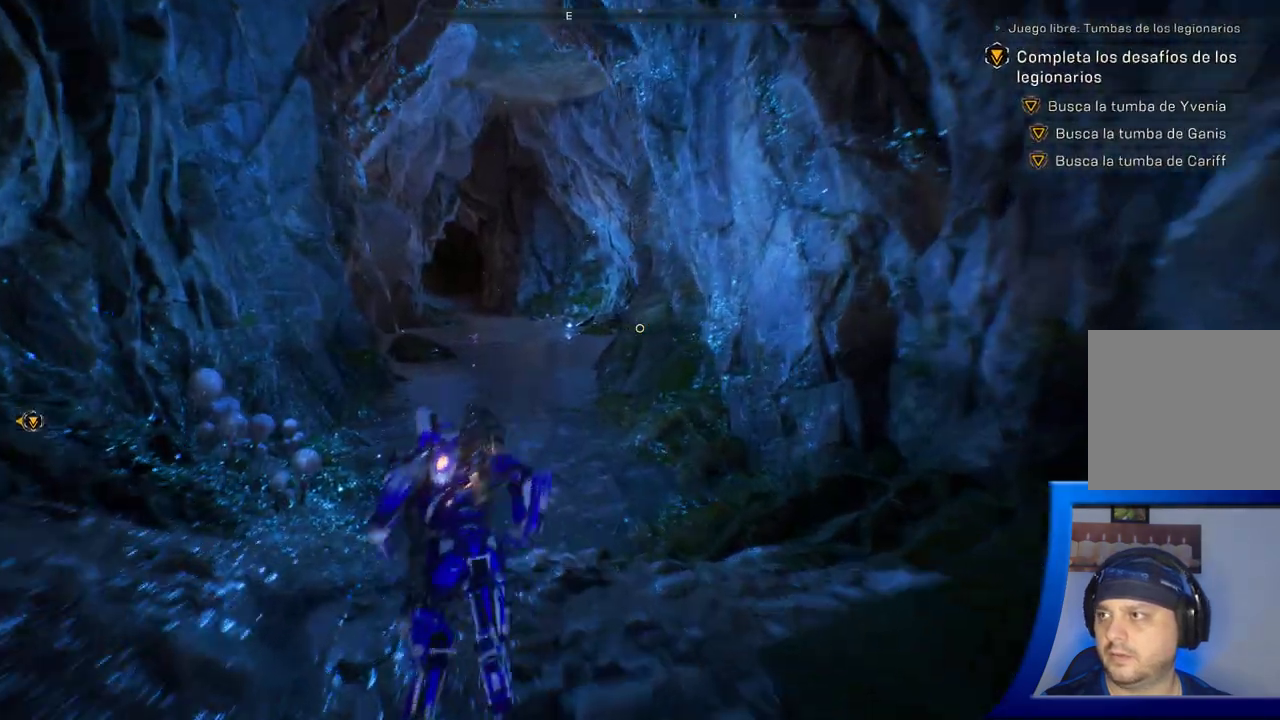
{"dt_ms": 500, "buttons": [], "left_stick": "up", "right_stick": "center", "button_events": []}
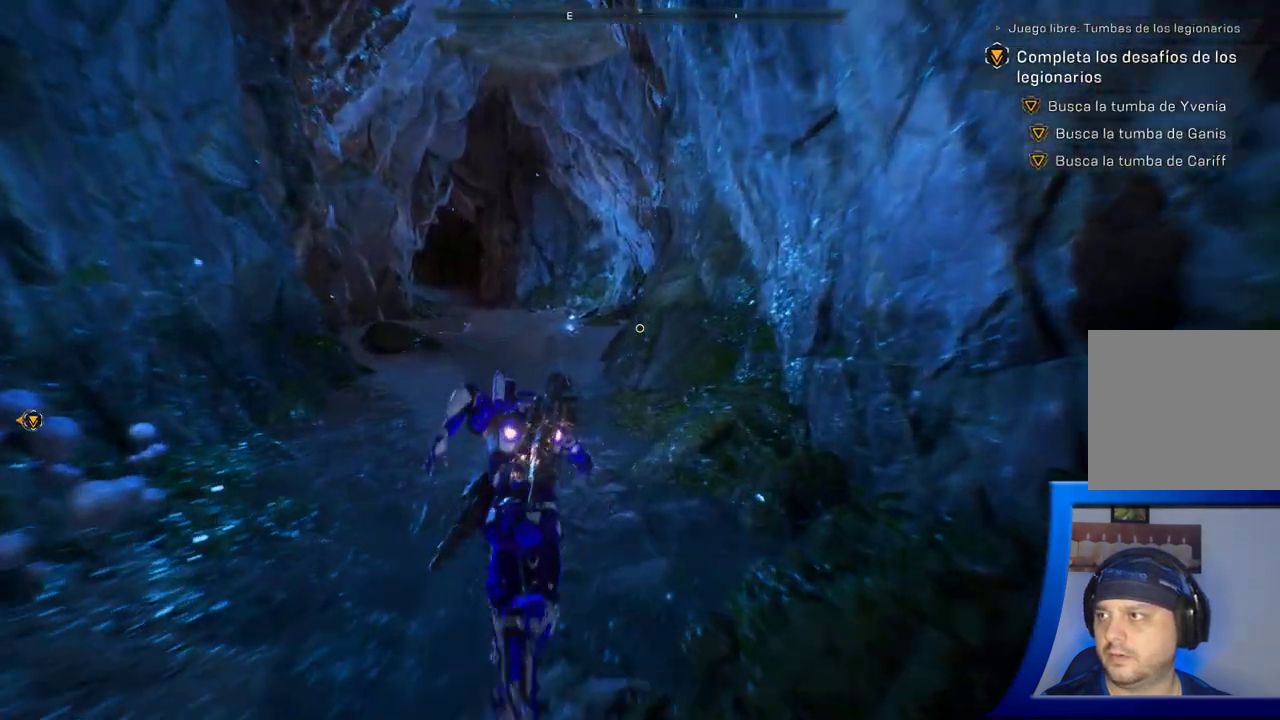
{"dt_ms": 1000, "buttons": [], "left_stick": "up", "right_stick": "down", "button_events": []}
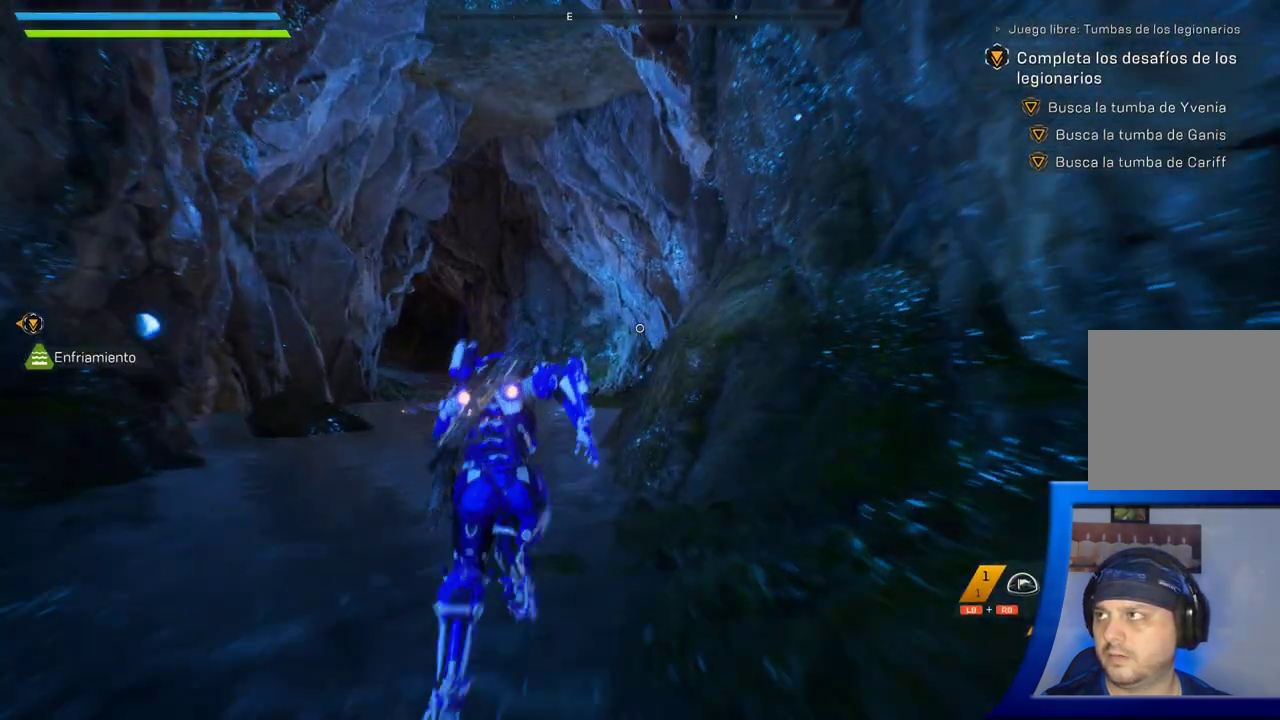
{"dt_ms": 500, "buttons": [], "left_stick": "up", "right_stick": "center", "button_events": []}
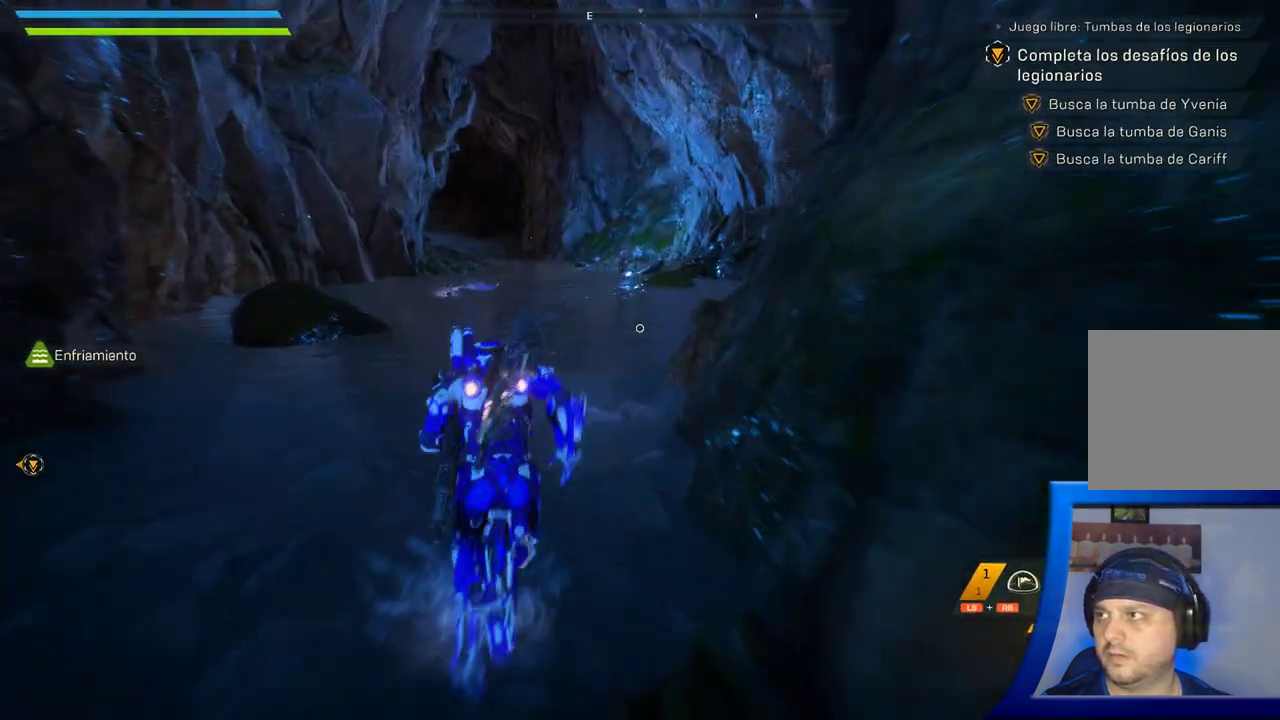
{"dt_ms": 500, "buttons": [], "left_stick": "up", "right_stick": "center", "button_events": []}
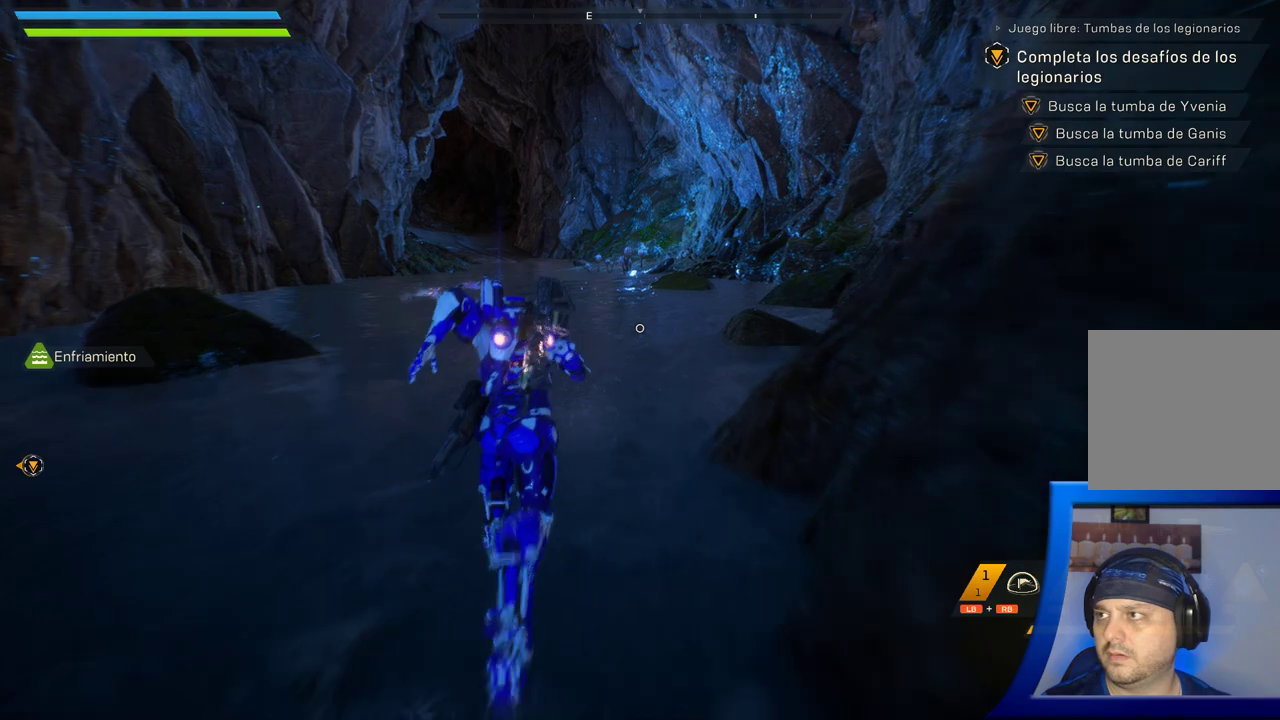
{"dt_ms": 500, "buttons": [], "left_stick": "up-right", "right_stick": "up-left", "button_events": []}
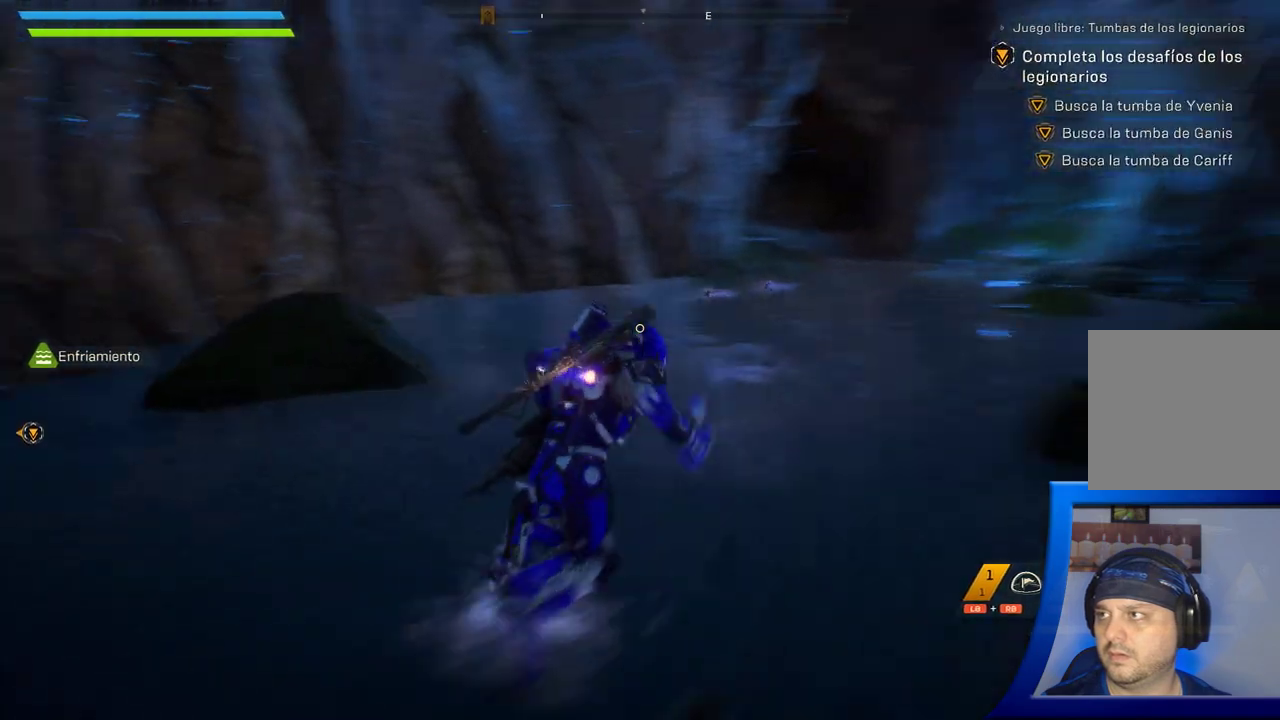
{"dt_ms": 1000, "buttons": [], "left_stick": "up-left", "right_stick": "right", "button_events": []}
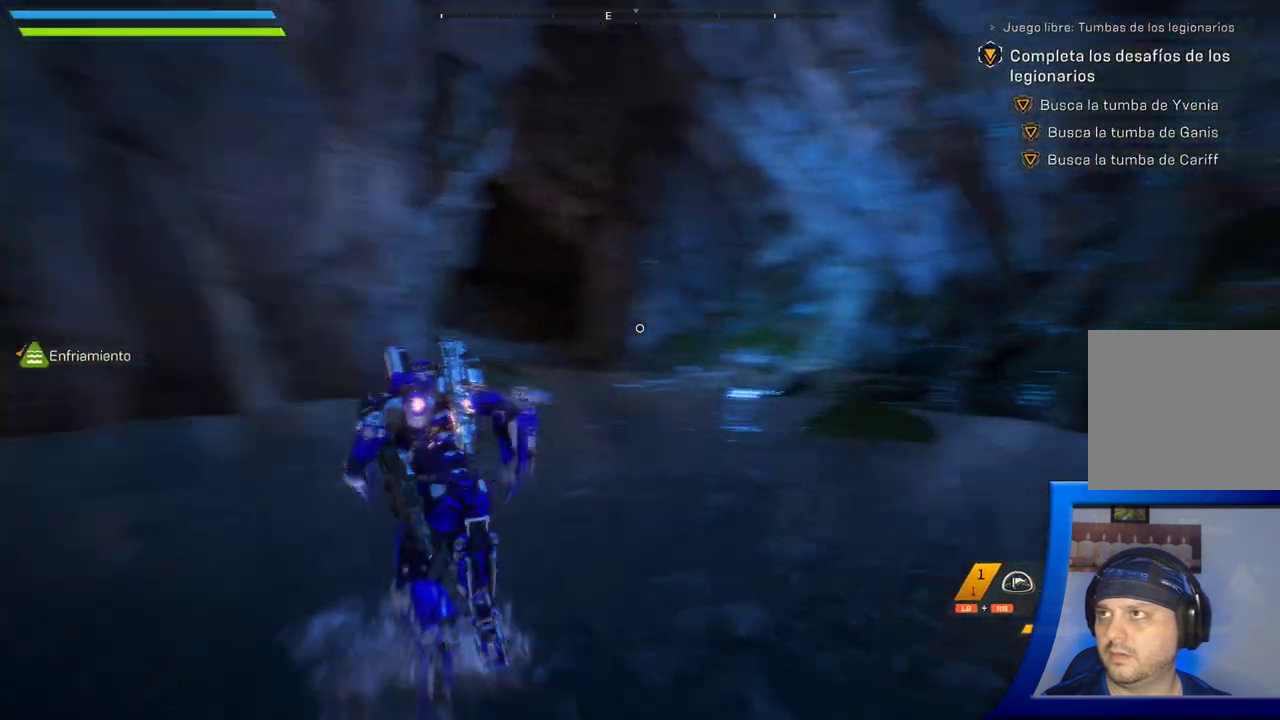
{"dt_ms": 500, "buttons": [], "left_stick": "left", "right_stick": "right", "button_events": []}
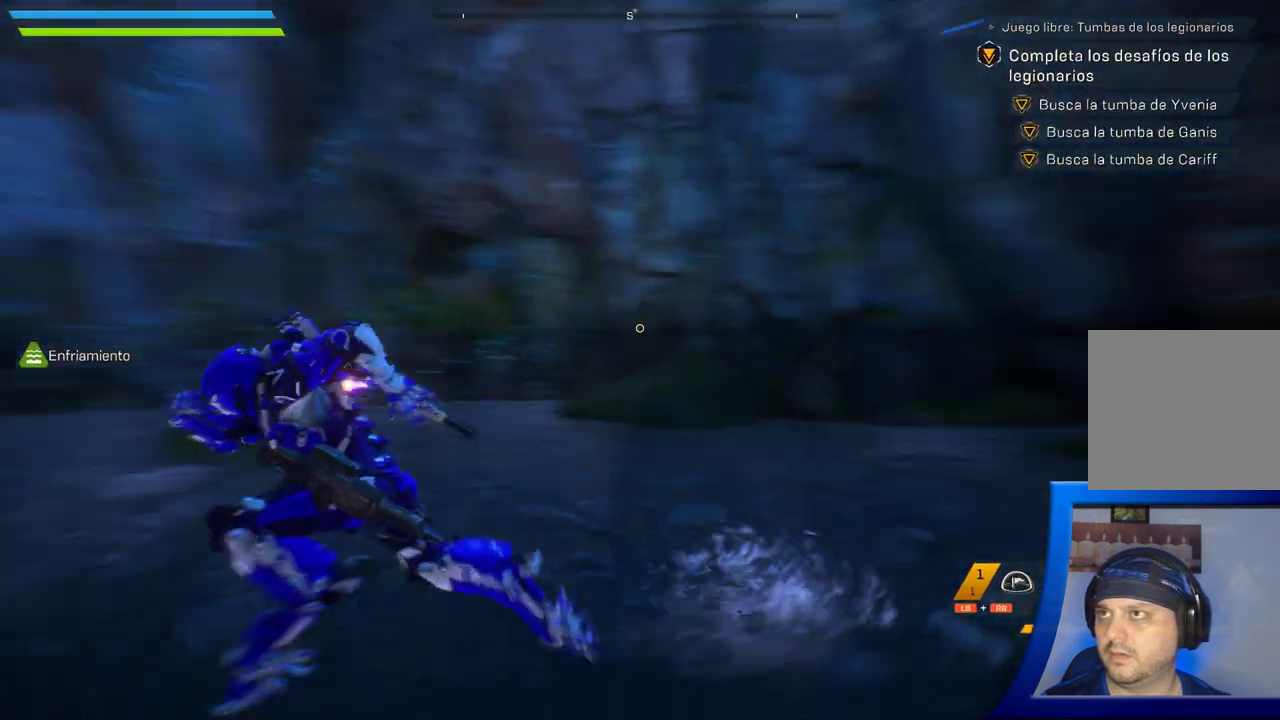
{"dt_ms": 500, "buttons": [], "left_stick": "down", "right_stick": "right", "button_events": []}
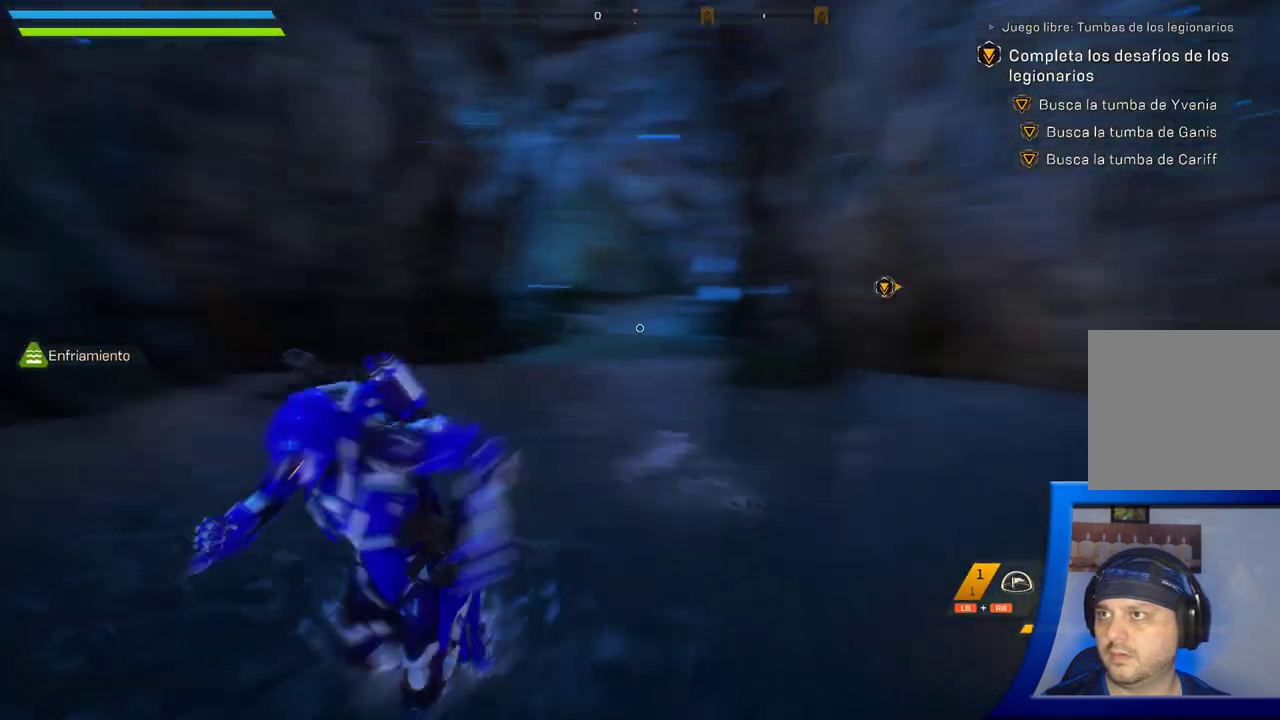
{"dt_ms": 500, "buttons": [], "left_stick": "up", "right_stick": "right", "button_events": []}
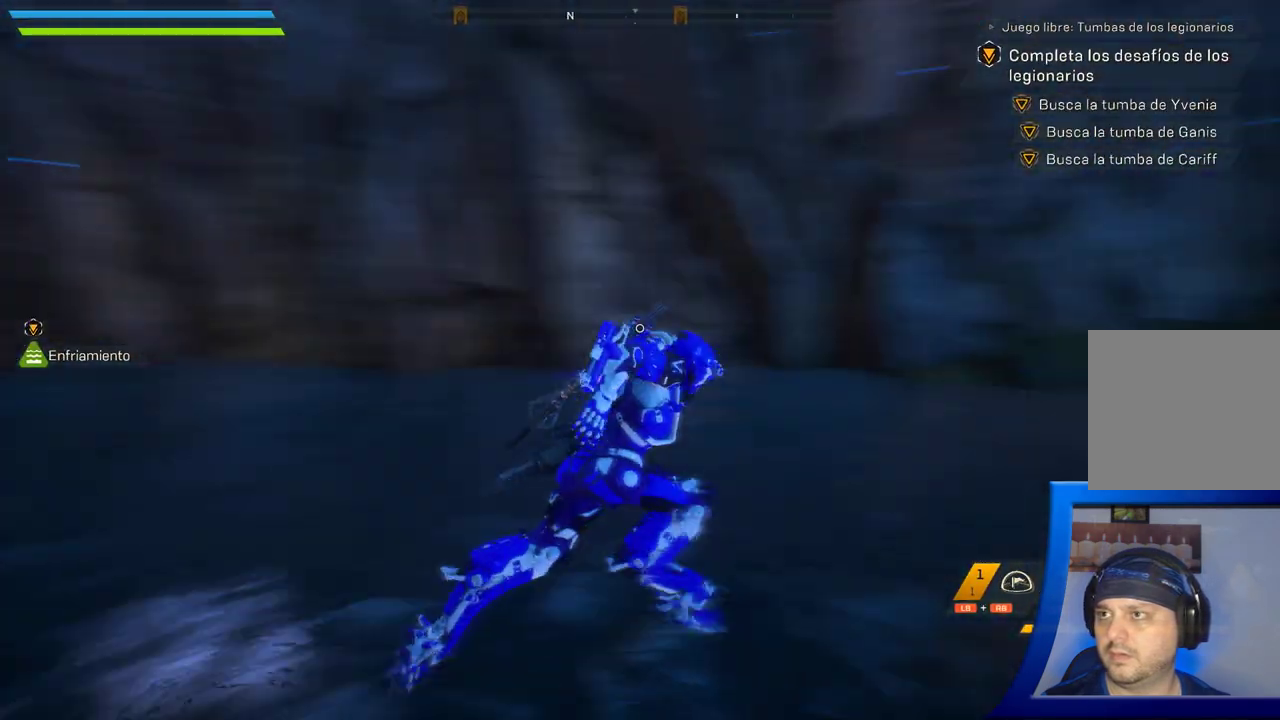
{"dt_ms": 500, "buttons": [], "left_stick": "up-right", "right_stick": "right", "button_events": []}
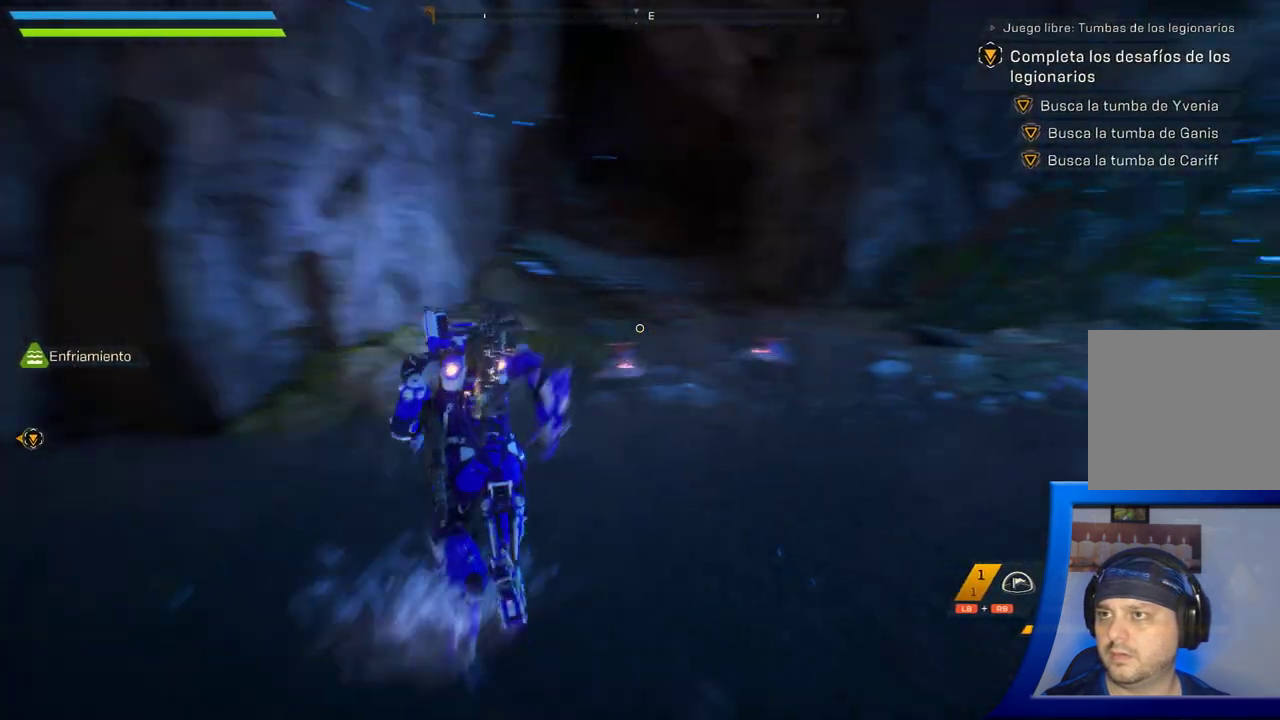
{"dt_ms": 500, "buttons": [], "left_stick": "up", "right_stick": "center", "button_events": []}
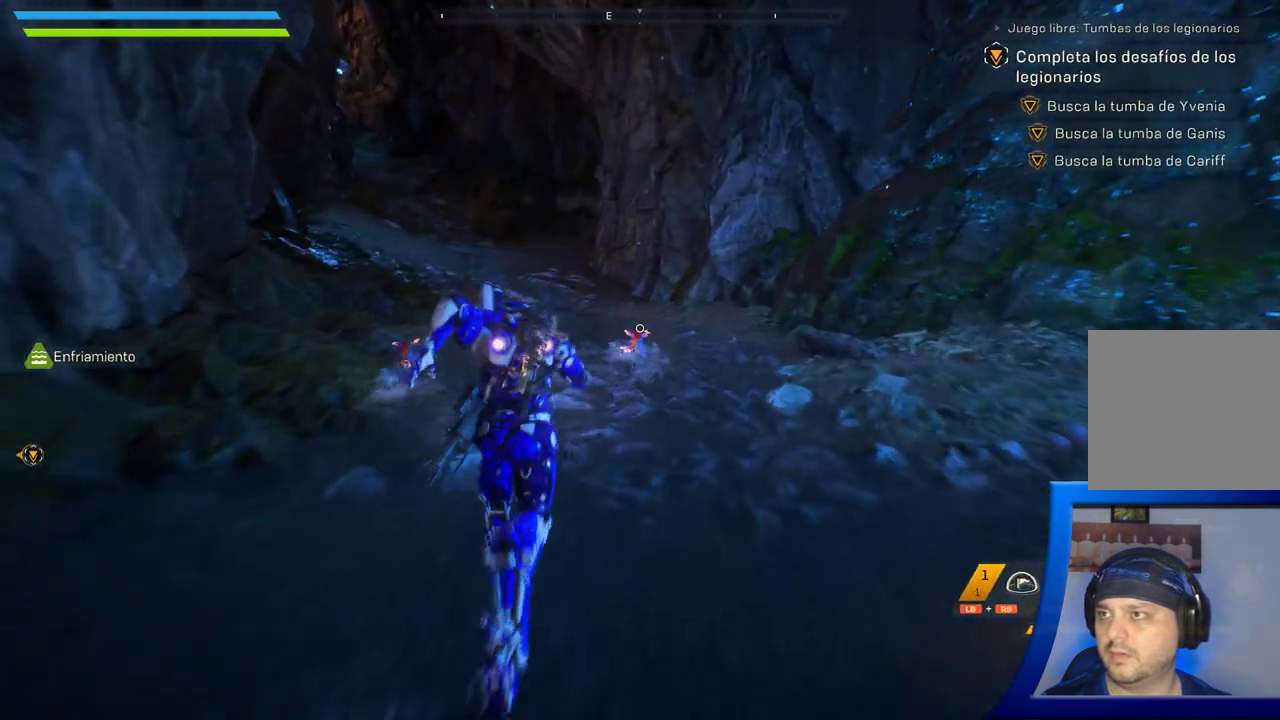
{"dt_ms": 500, "buttons": [], "left_stick": "up", "right_stick": "up", "button_events": []}
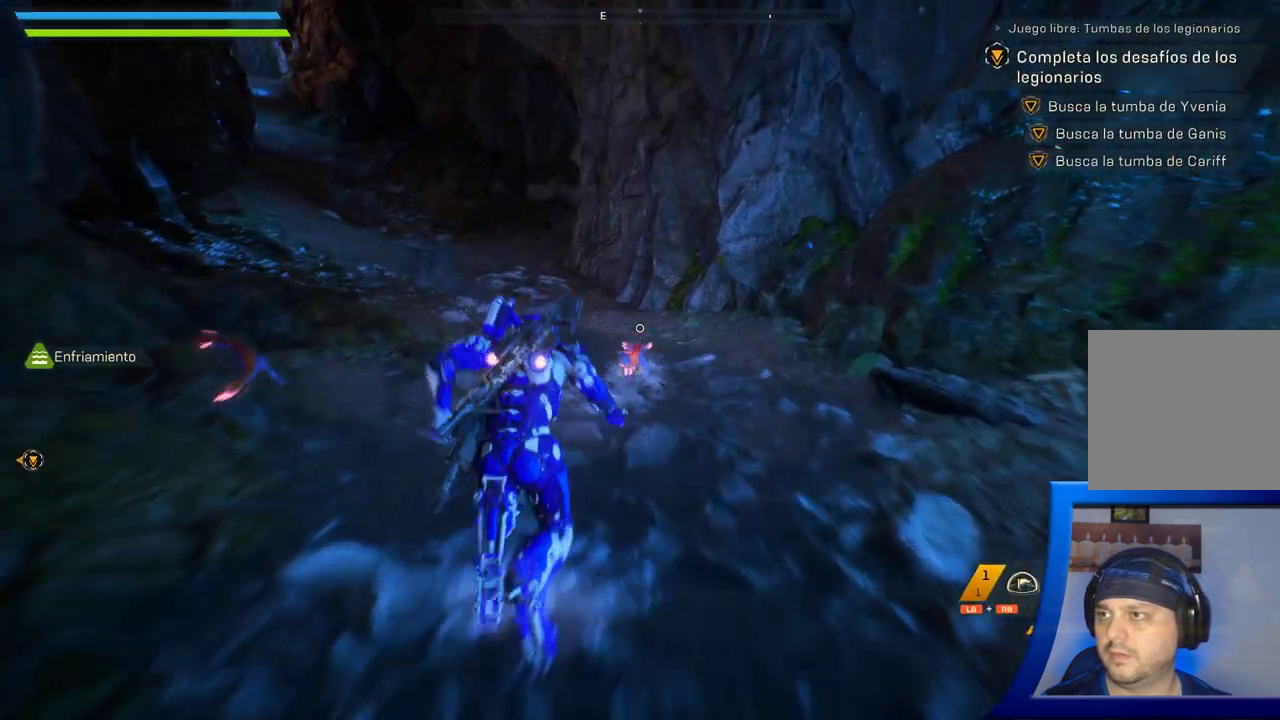
{"dt_ms": 500, "buttons": [], "left_stick": "up", "right_stick": "left", "button_events": []}